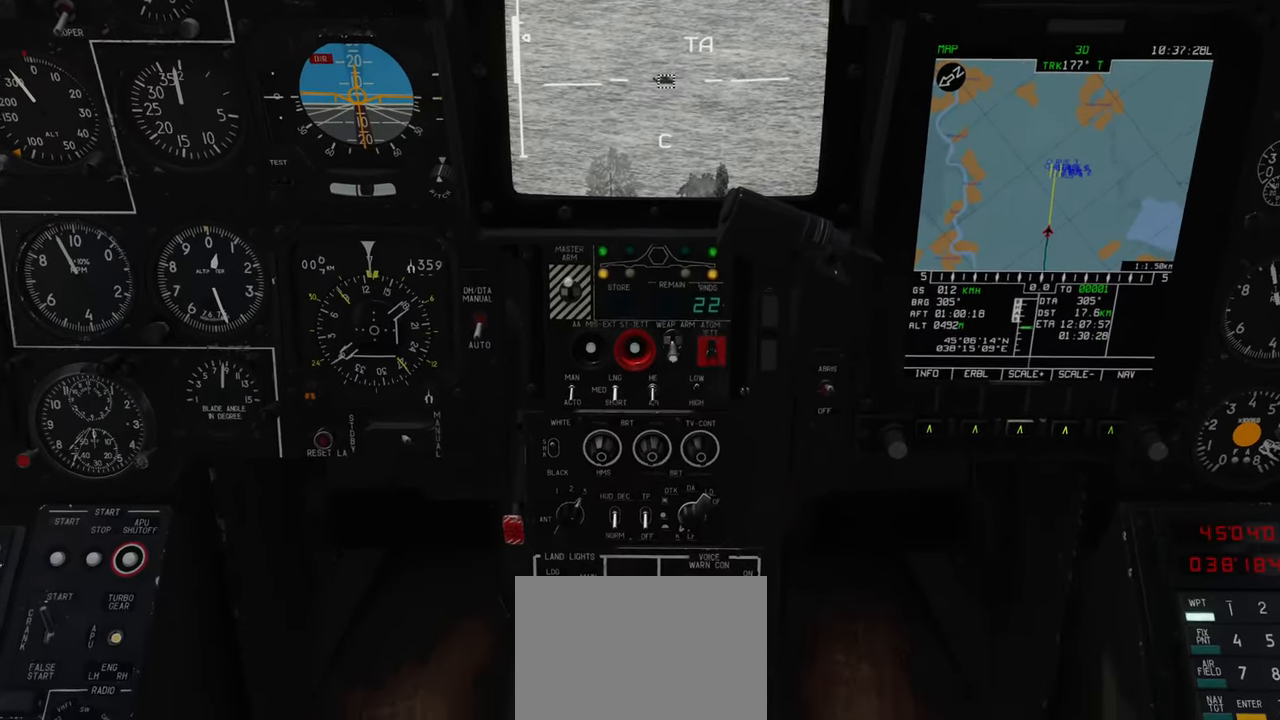
Gameplay with a controller (Xbox layout); each line is a JSON object with the inputs held at the frame after it. "events" lists button and stick changes between this image and that frame as [ms after this image, input, new state], when the widget could be followed in between.
{"buttons": [], "left_stick": "center", "right_stick": "center", "events": [[200, "right_stick", "center"]]}
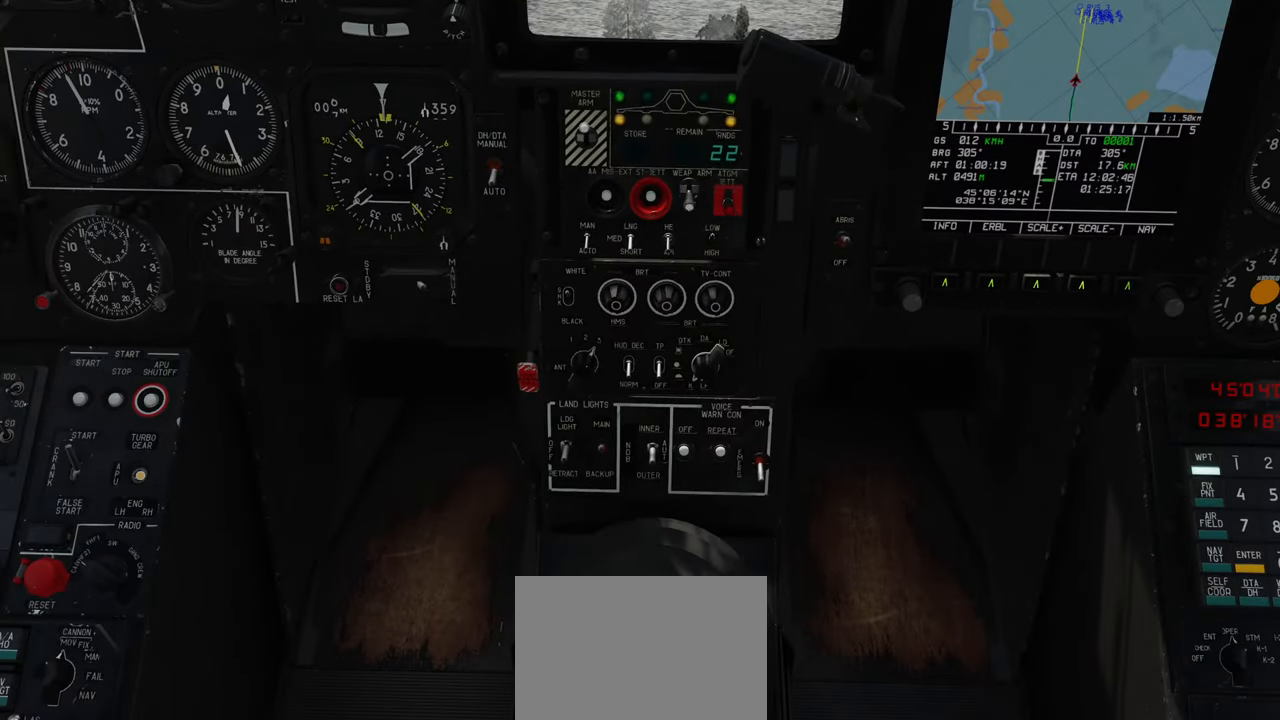
{"buttons": ["R1"], "left_stick": "center", "right_stick": "center", "events": [[100, "R1", "down"], [333, "R3", "down"], [433, "R3", "up"]]}
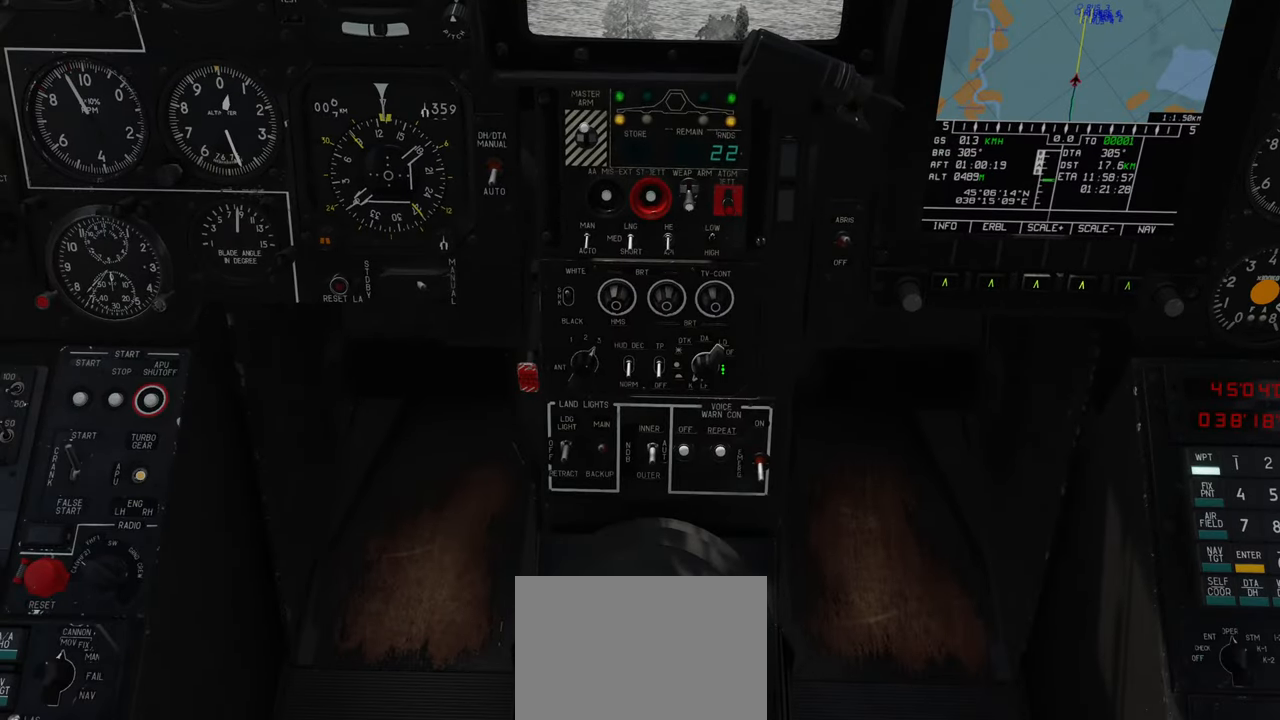
{"buttons": [], "left_stick": "center", "right_stick": "right", "events": [[17, "R1", "up"], [67, "right_stick", "right"], [283, "right_stick", "down-right"], [467, "right_stick", "right"]]}
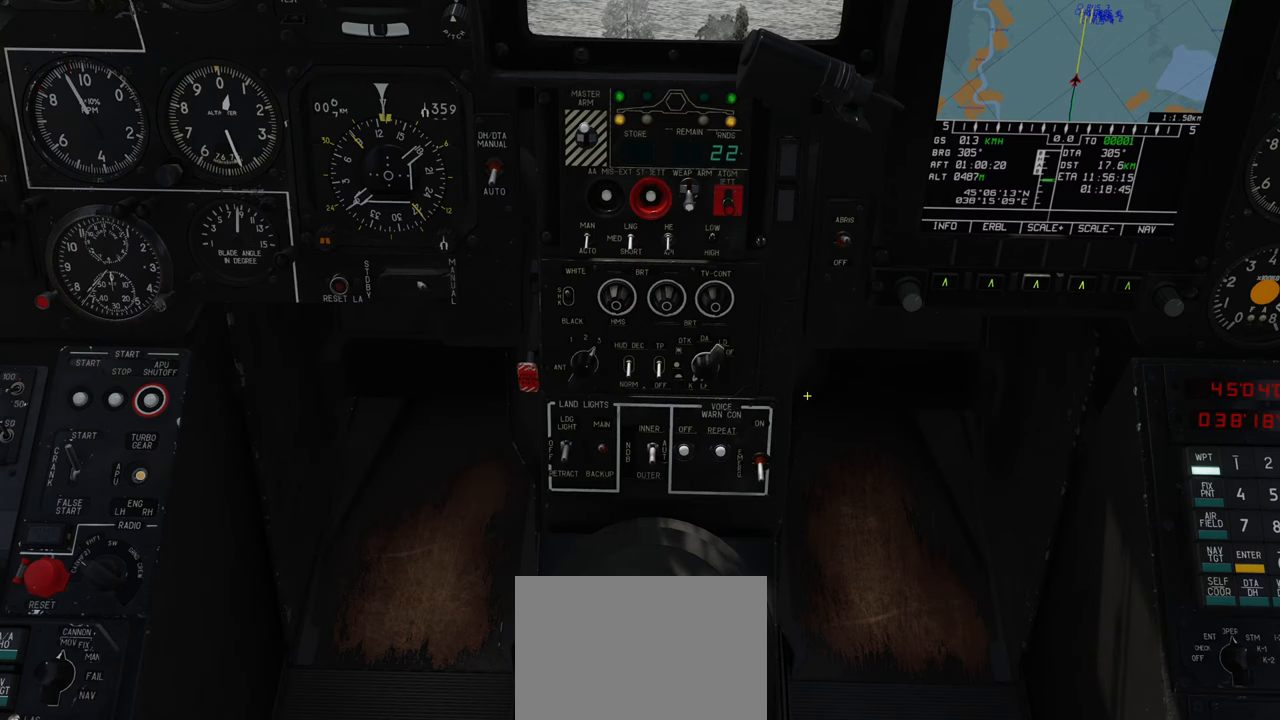
{"buttons": ["R1", "R3"], "left_stick": "center", "right_stick": "center", "events": [[150, "right_stick", "down-right"], [317, "right_stick", "center"], [367, "R1", "down"], [500, "R3", "down"]]}
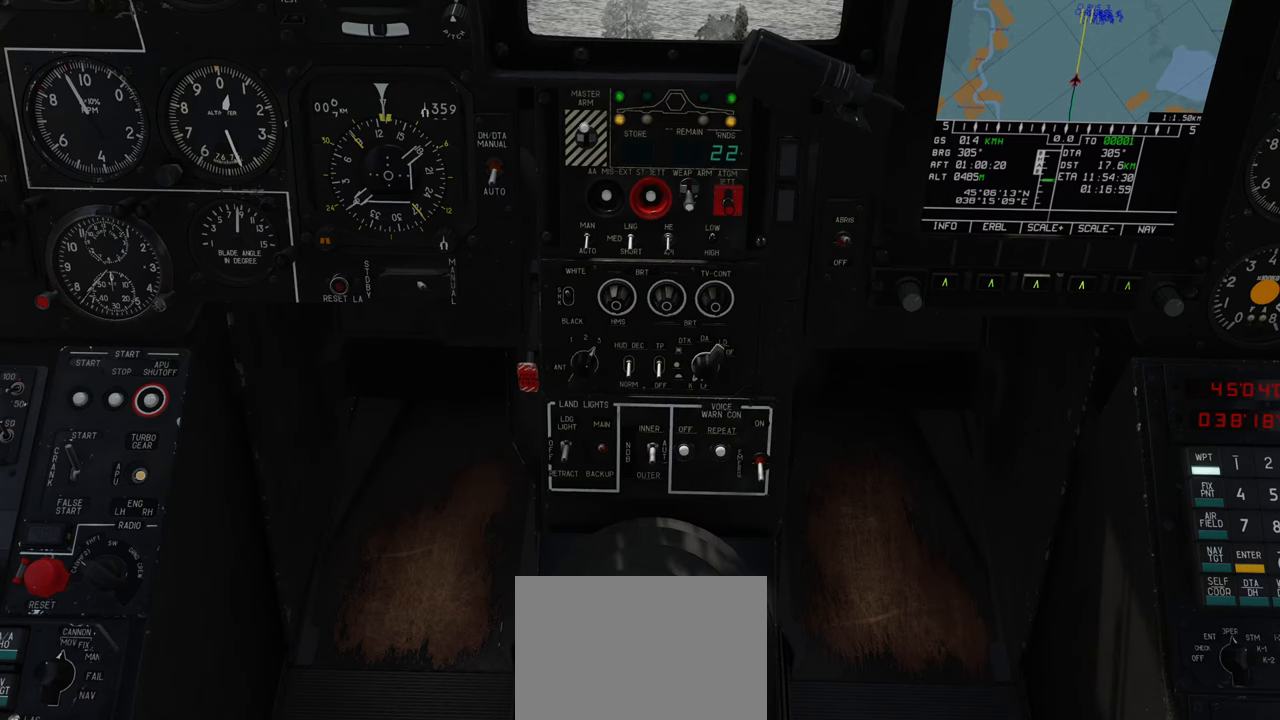
{"buttons": [], "left_stick": "center", "right_stick": "center", "events": [[100, "R3", "up"], [217, "R1", "up"]]}
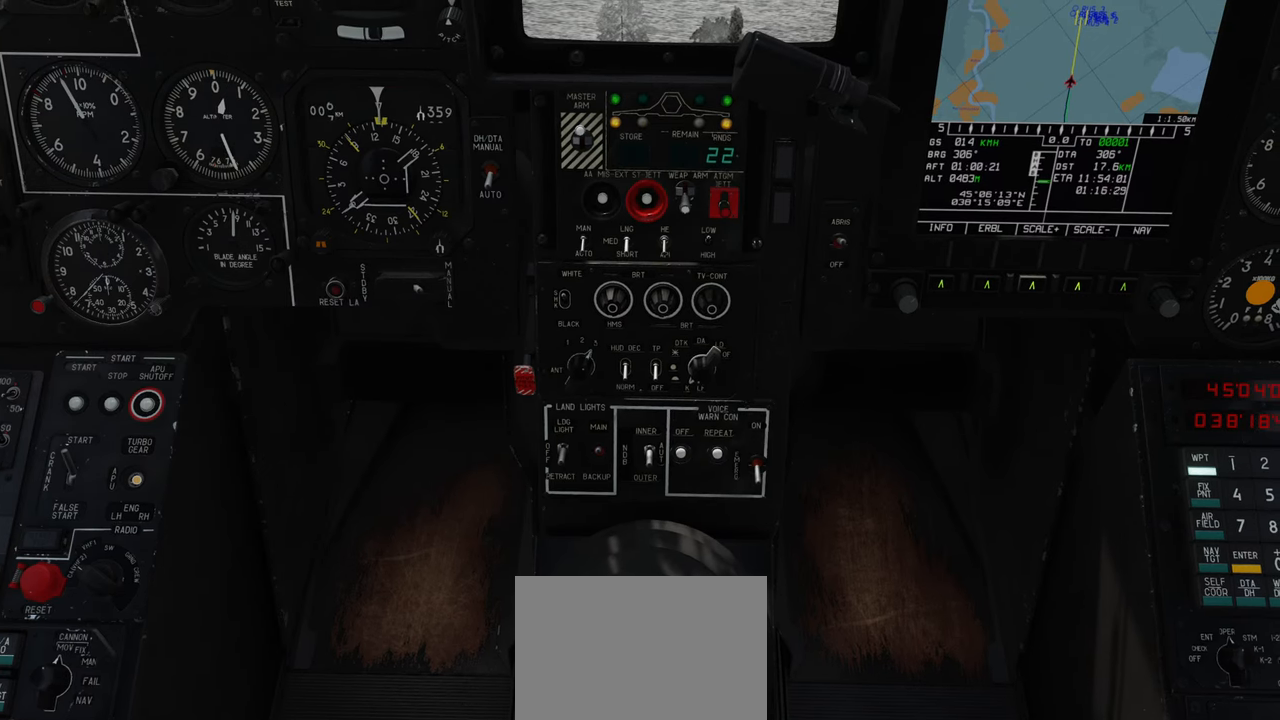
{"buttons": [], "left_stick": "center", "right_stick": "center", "events": []}
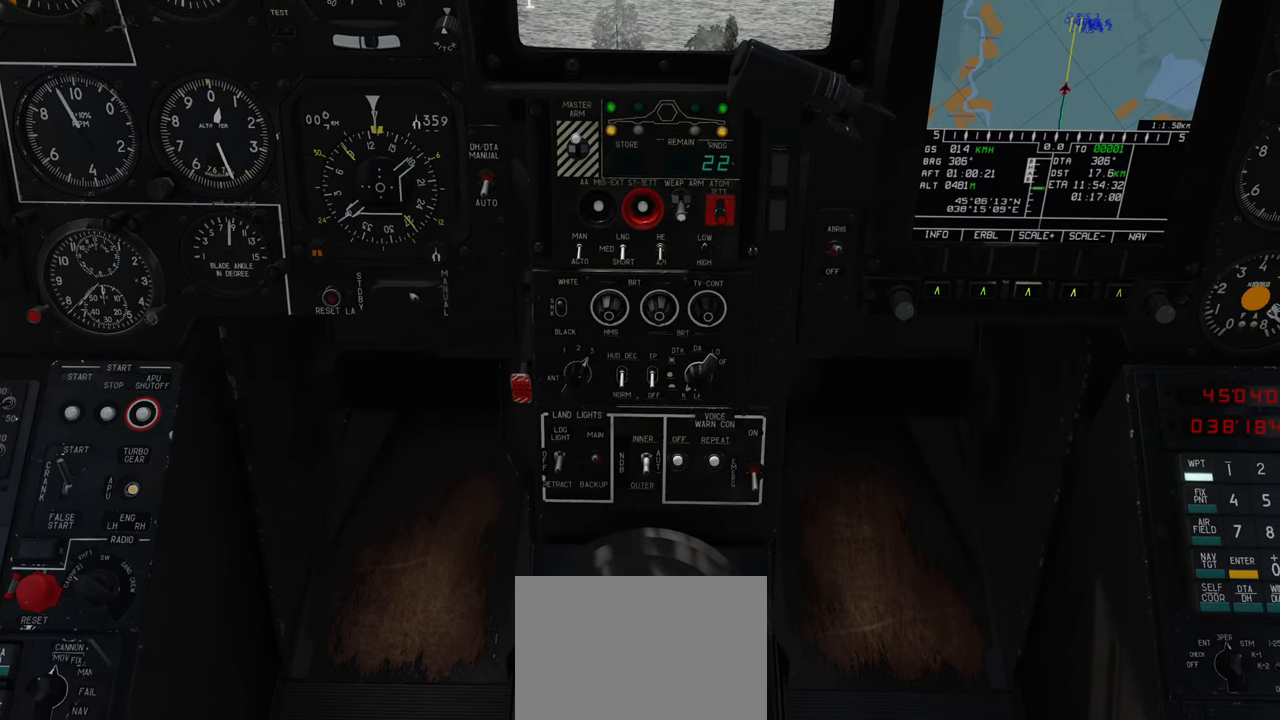
{"buttons": [], "left_stick": "center", "right_stick": "center", "events": []}
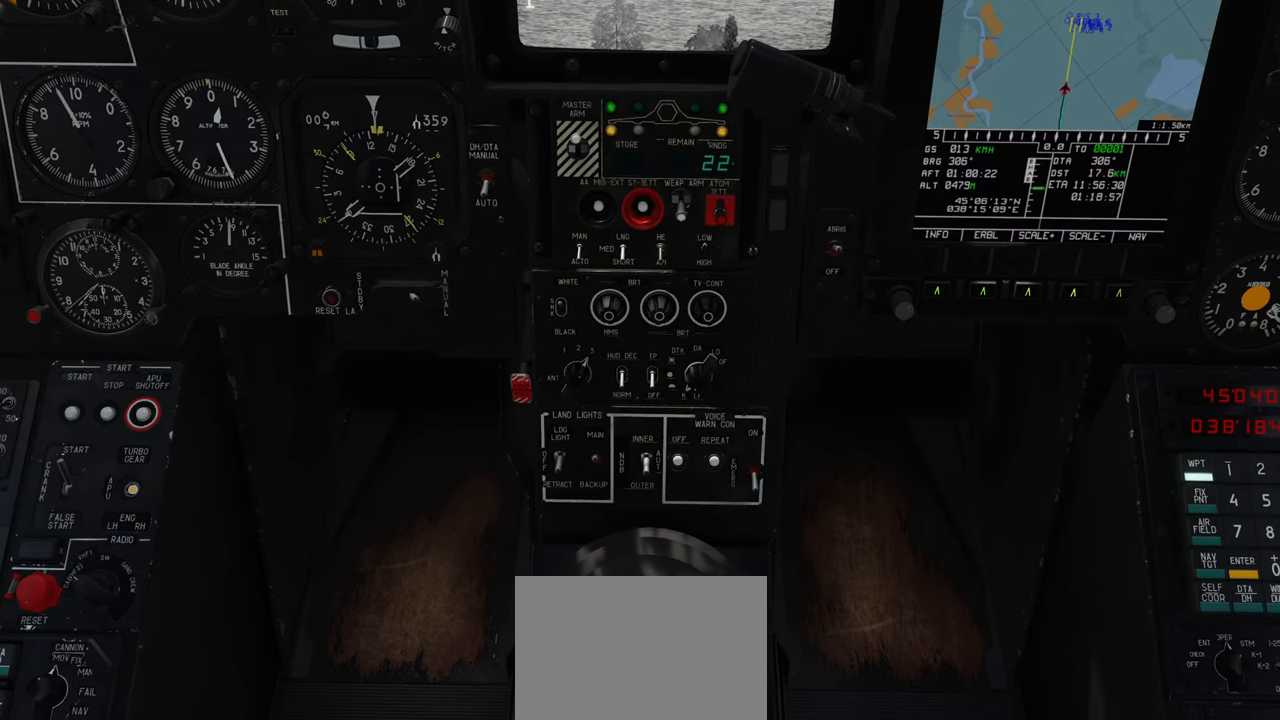
{"buttons": [], "left_stick": "center", "right_stick": "center", "events": []}
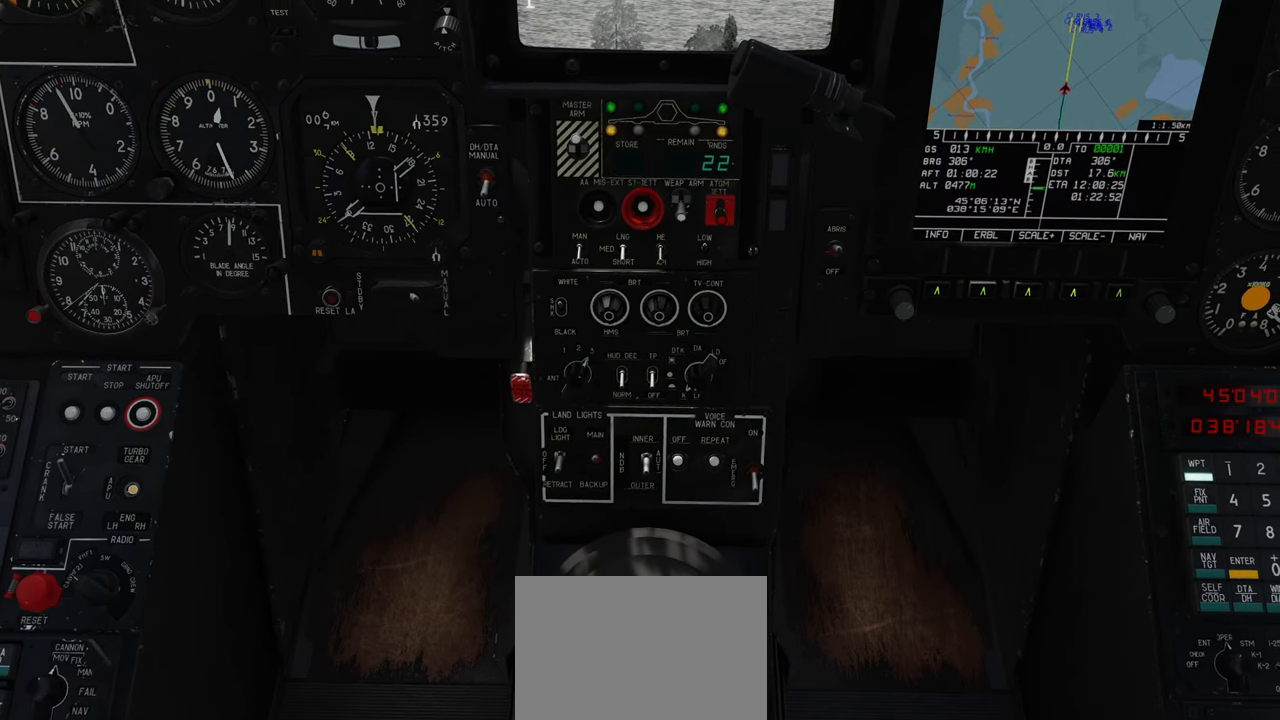
{"buttons": [], "left_stick": "center", "right_stick": "center", "events": []}
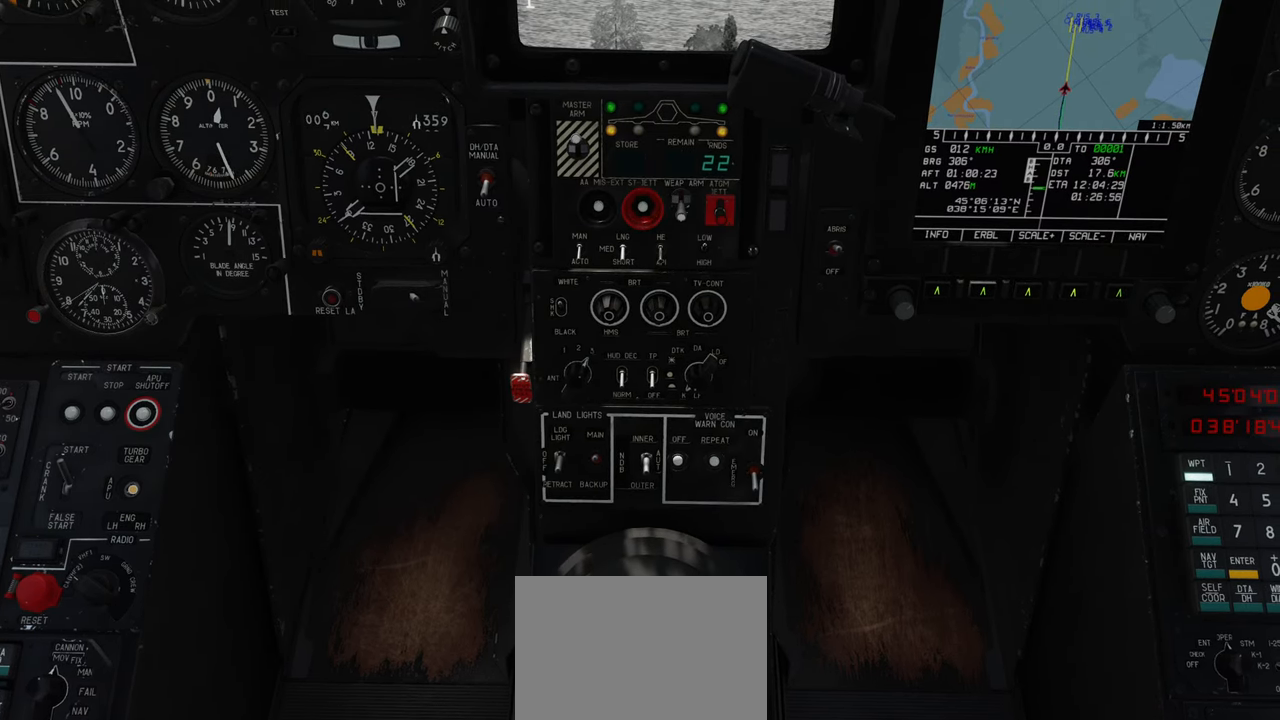
{"buttons": [], "left_stick": "center", "right_stick": "center", "events": []}
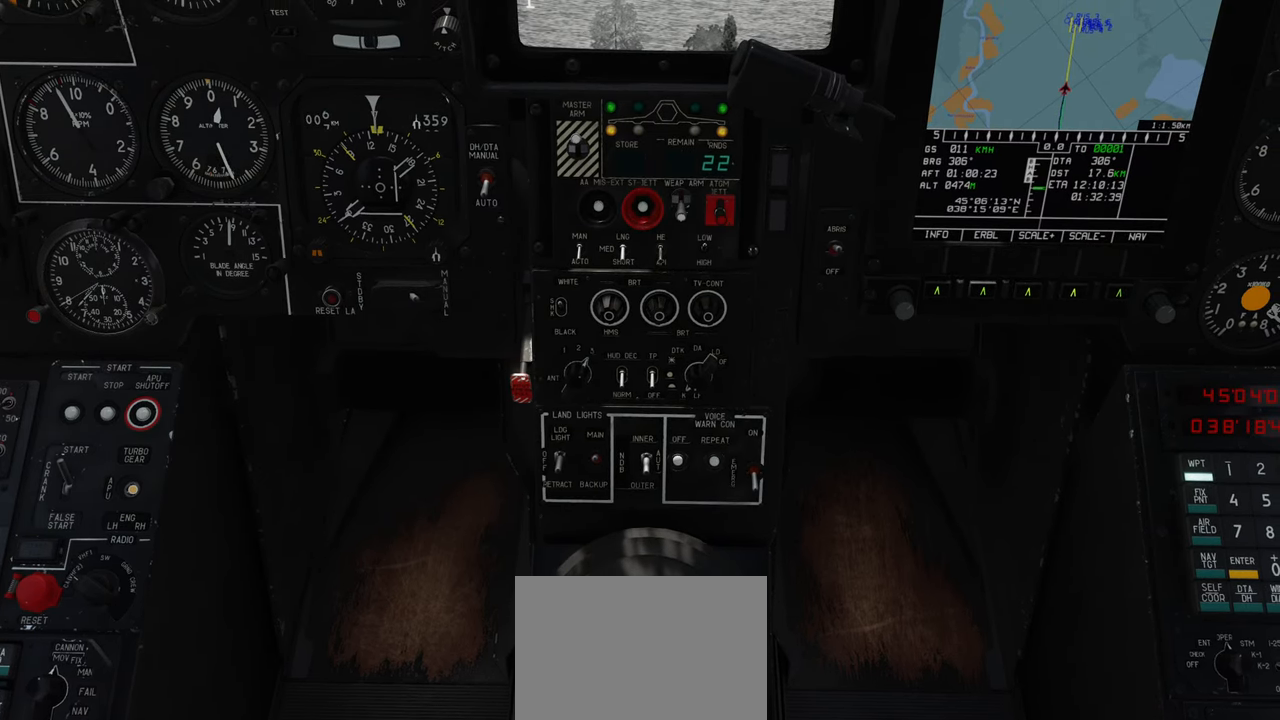
{"buttons": [], "left_stick": "center", "right_stick": "center", "events": []}
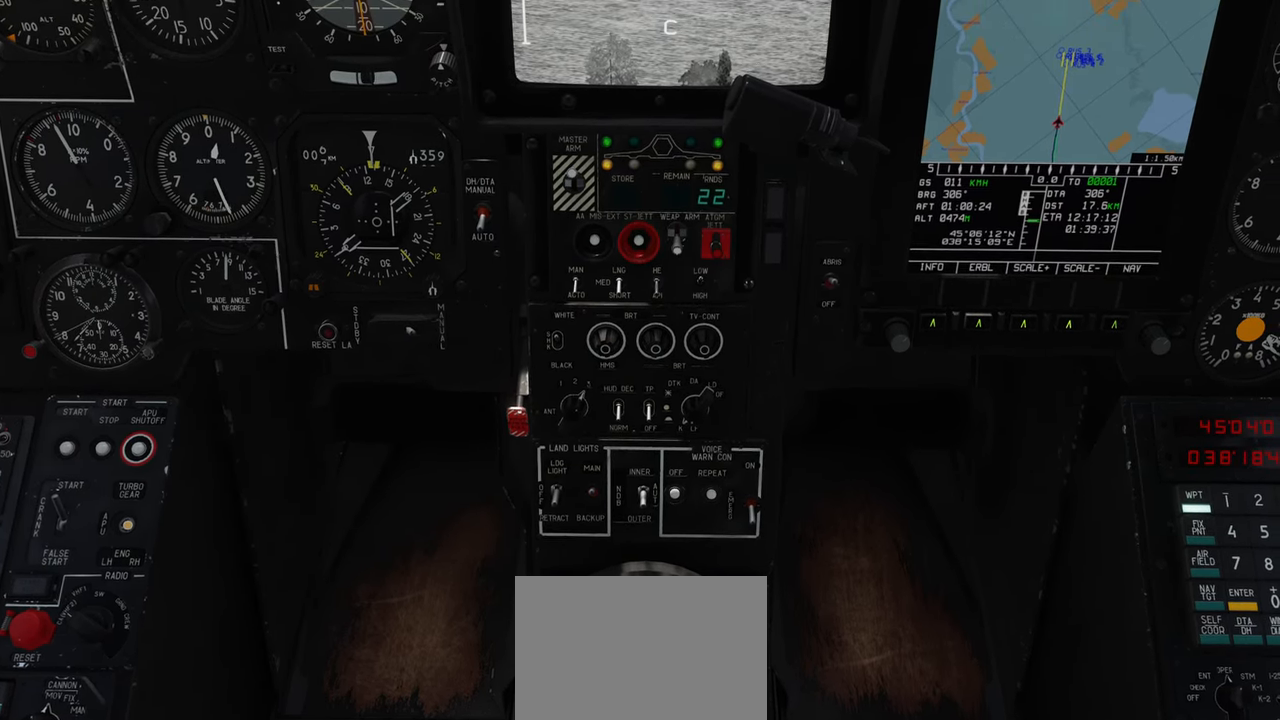
{"buttons": [], "left_stick": "center", "right_stick": "center", "events": []}
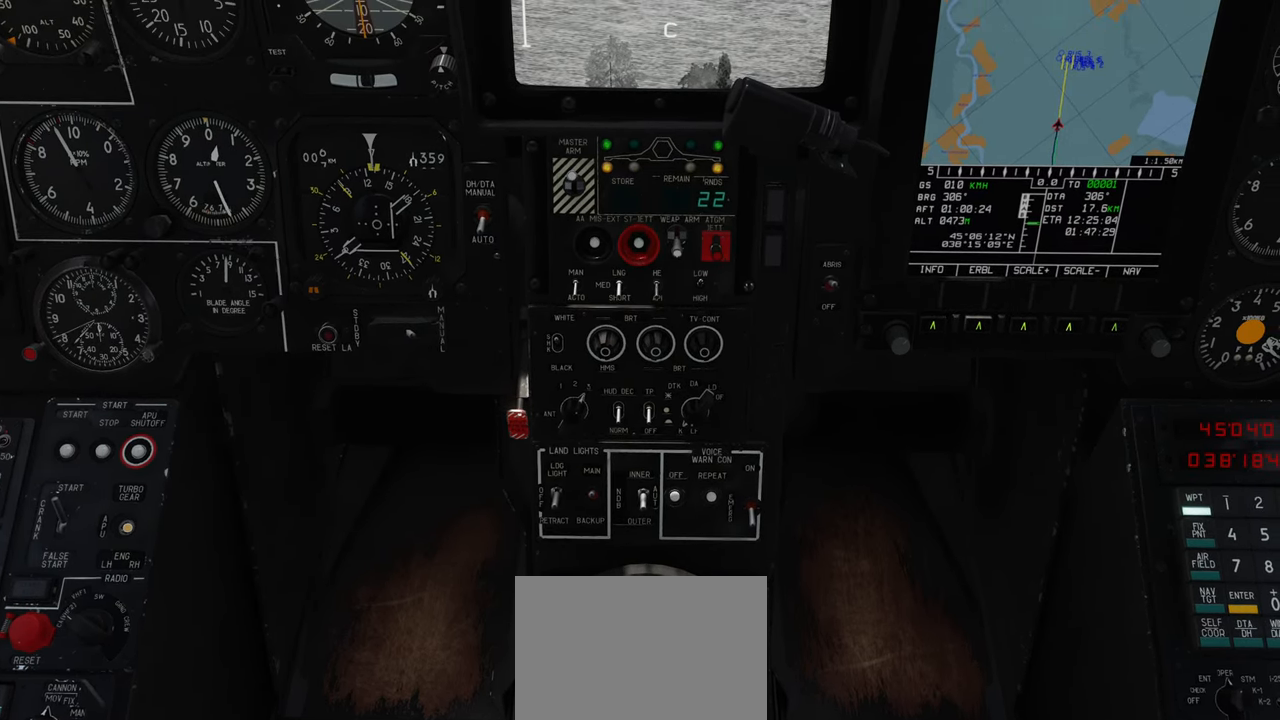
{"buttons": [], "left_stick": "center", "right_stick": "center", "events": []}
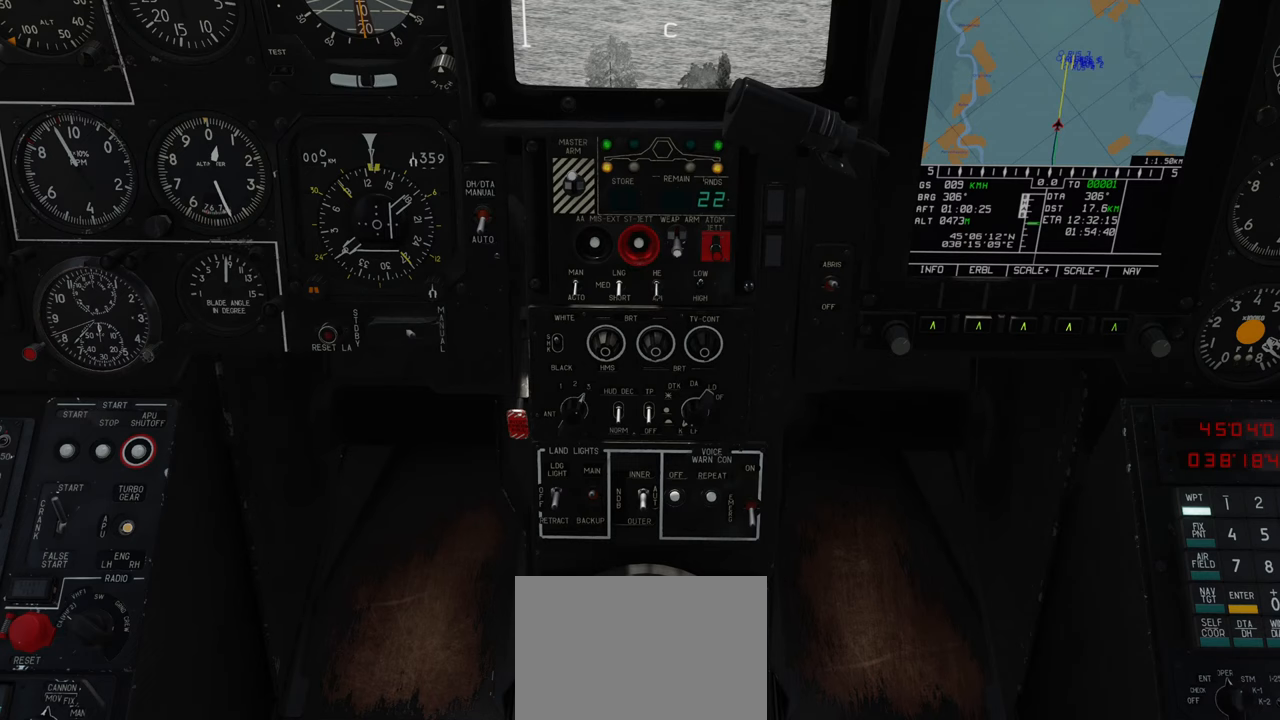
{"buttons": [], "left_stick": "center", "right_stick": "center", "events": []}
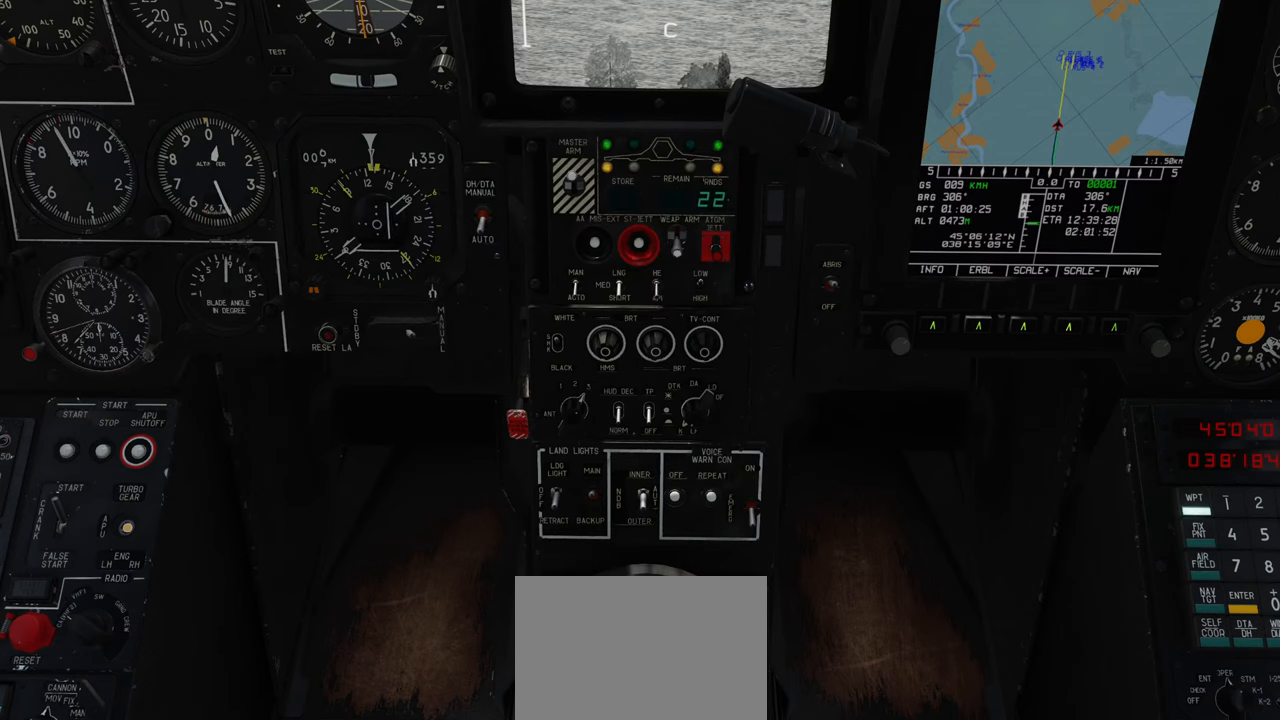
{"buttons": [], "left_stick": "center", "right_stick": "up-left", "events": [[183, "R1", "down"], [333, "R3", "down"], [433, "R3", "up"], [483, "R1", "up"], [483, "right_stick", "up-left"]]}
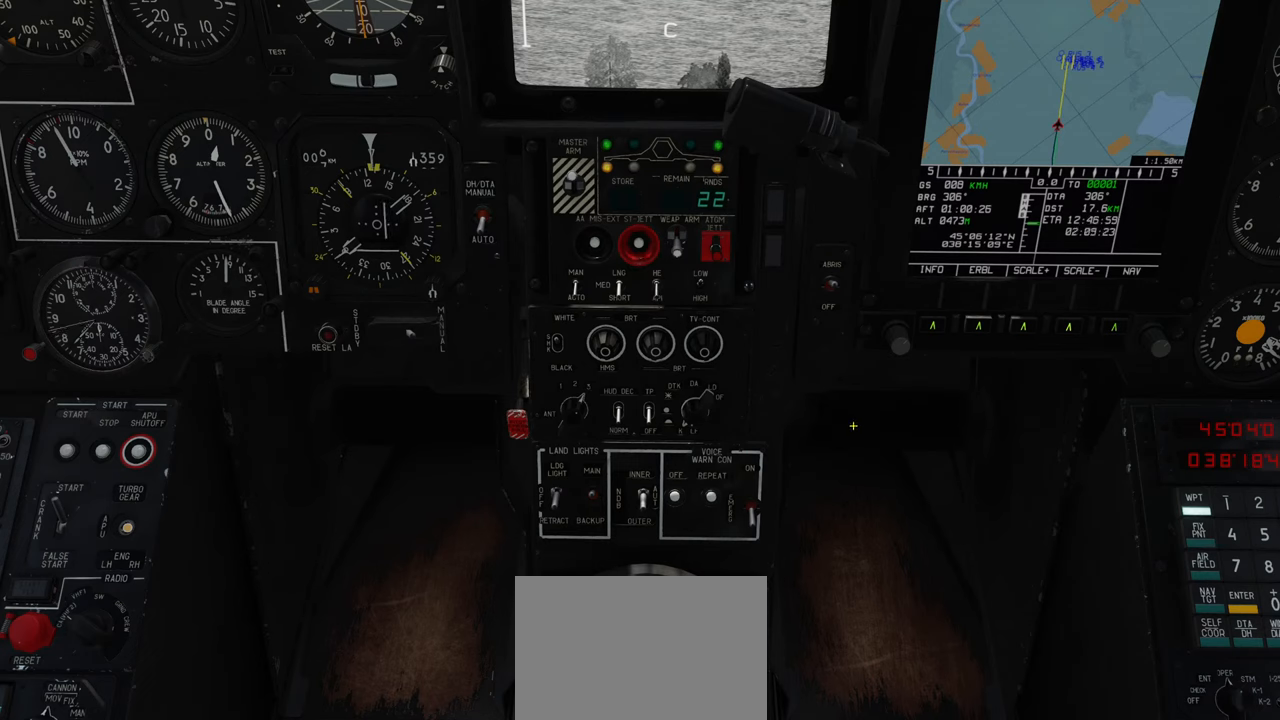
{"buttons": [], "left_stick": "center", "right_stick": "center", "events": [[450, "right_stick", "center"]]}
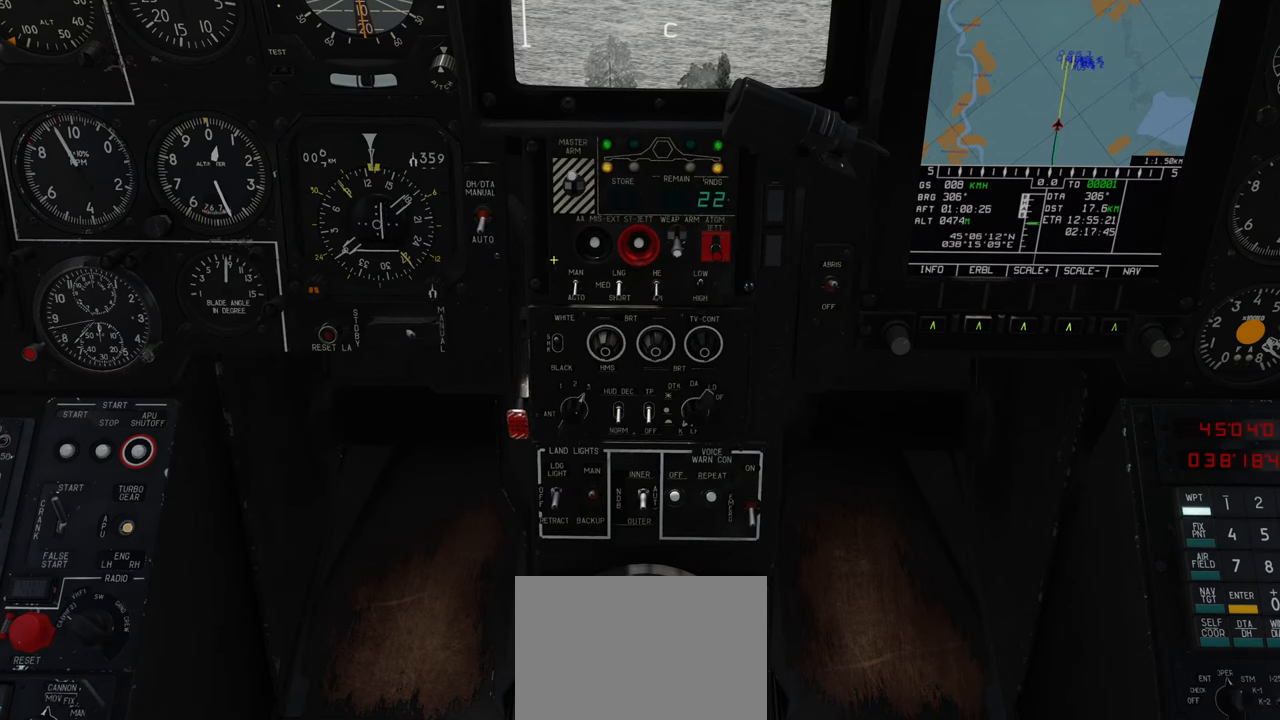
{"buttons": [], "left_stick": "center", "right_stick": "right", "events": [[117, "right_stick", "down-right"], [233, "right_stick", "right"]]}
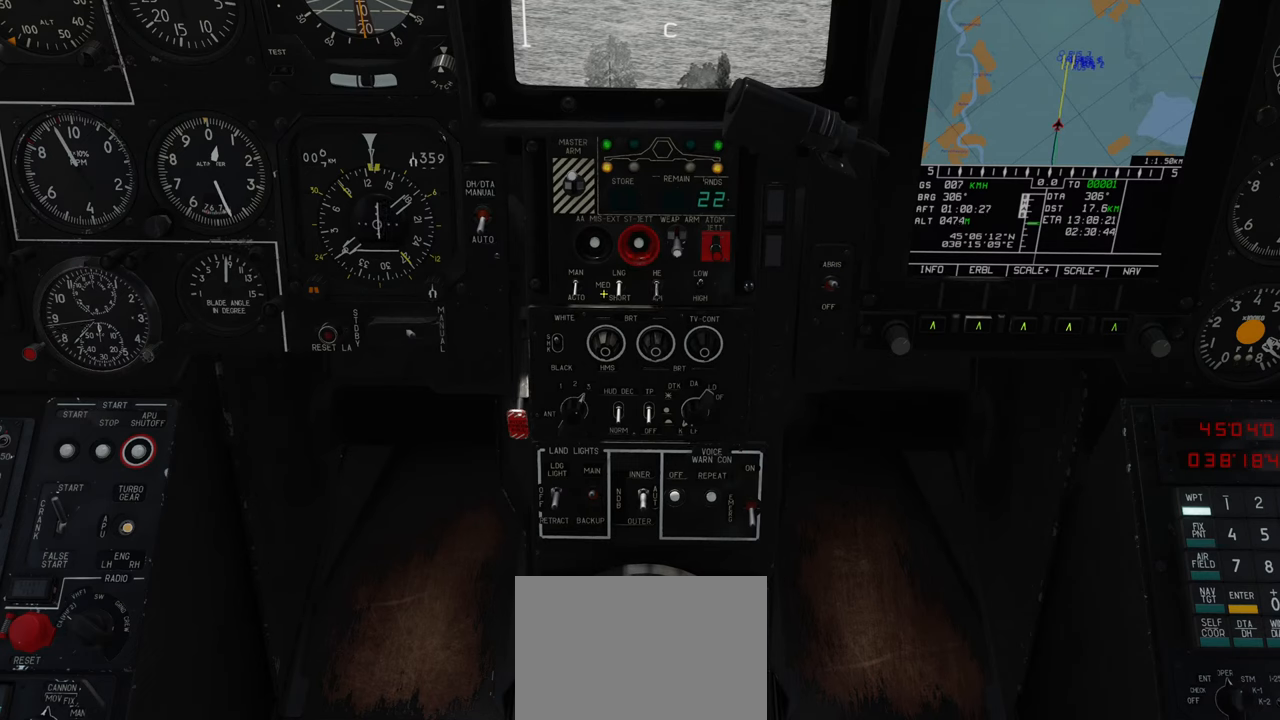
{"buttons": [], "left_stick": "center", "right_stick": "center", "events": [[350, "right_stick", "center"]]}
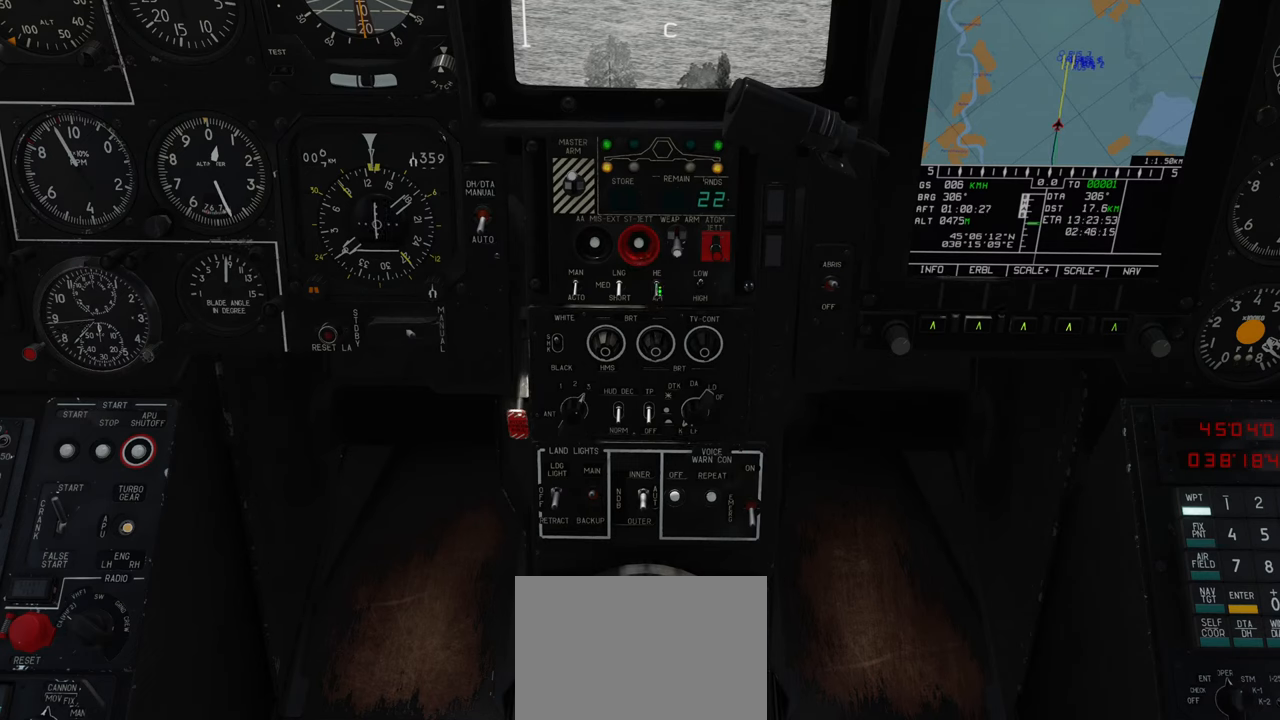
{"buttons": [], "left_stick": "center", "right_stick": "center", "events": [[150, "right_stick", "right"], [483, "right_stick", "center"]]}
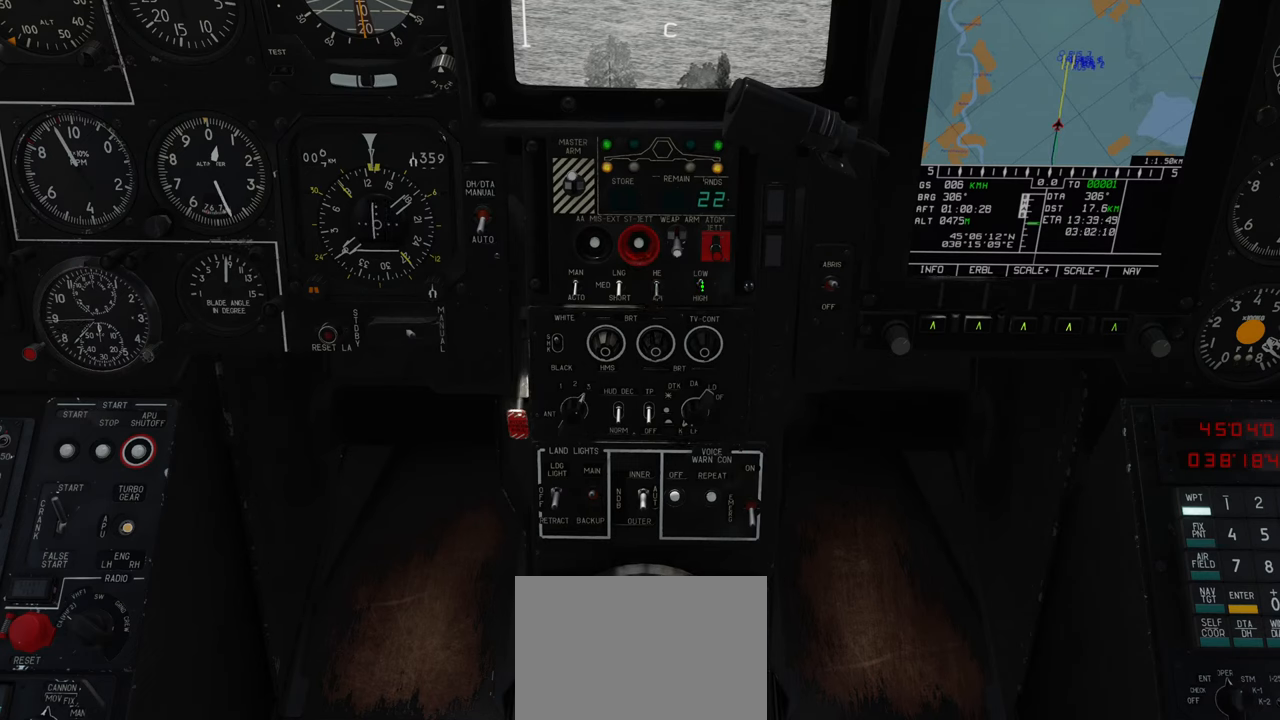
{"buttons": [], "left_stick": "center", "right_stick": "down", "events": [[33, "R1", "down"], [150, "R1", "up"], [350, "right_stick", "down"]]}
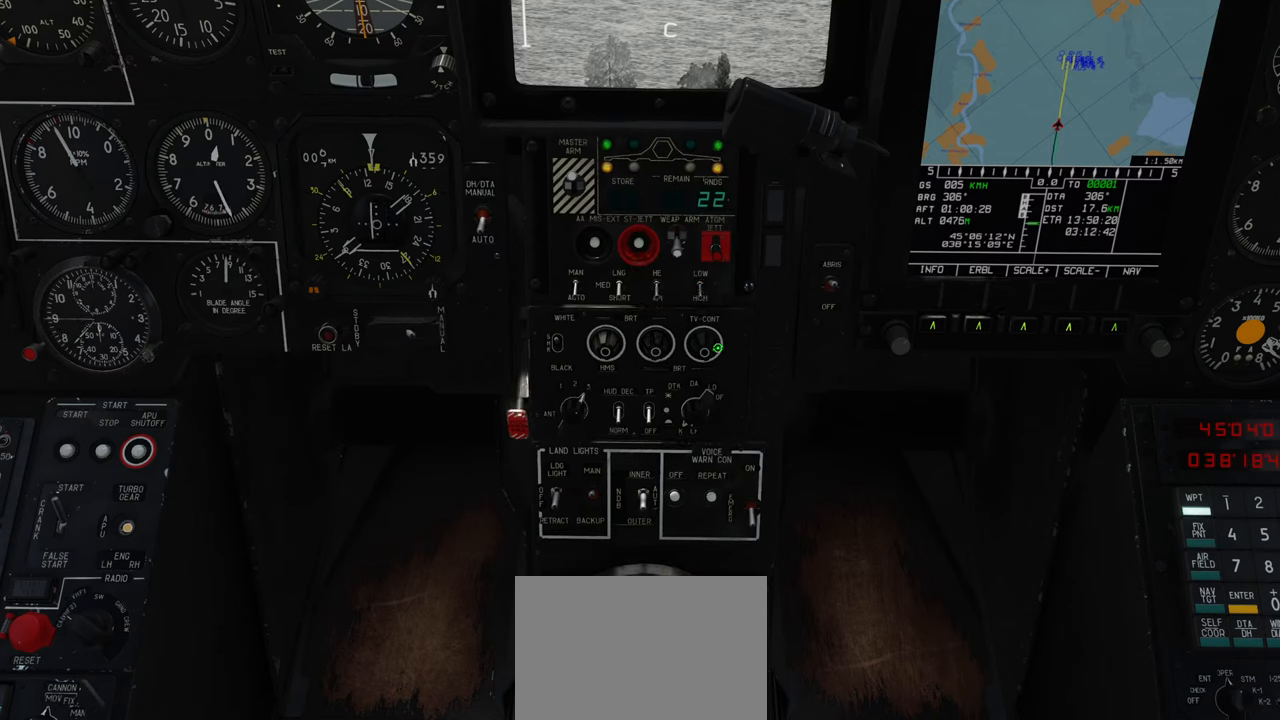
{"buttons": [], "left_stick": "center", "right_stick": "right", "events": [[167, "right_stick", "down-right"], [267, "right_stick", "right"]]}
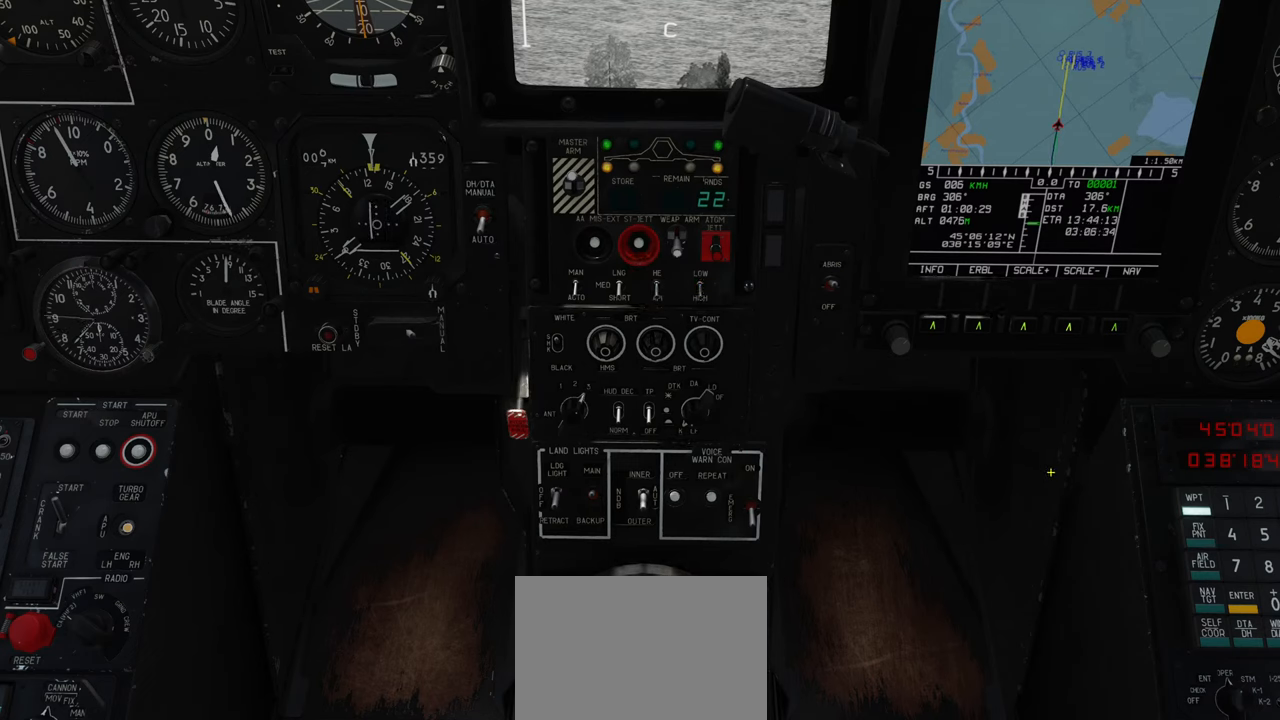
{"buttons": [], "left_stick": "center", "right_stick": "down-left", "events": [[33, "right_stick", "center"], [250, "right_stick", "down-left"]]}
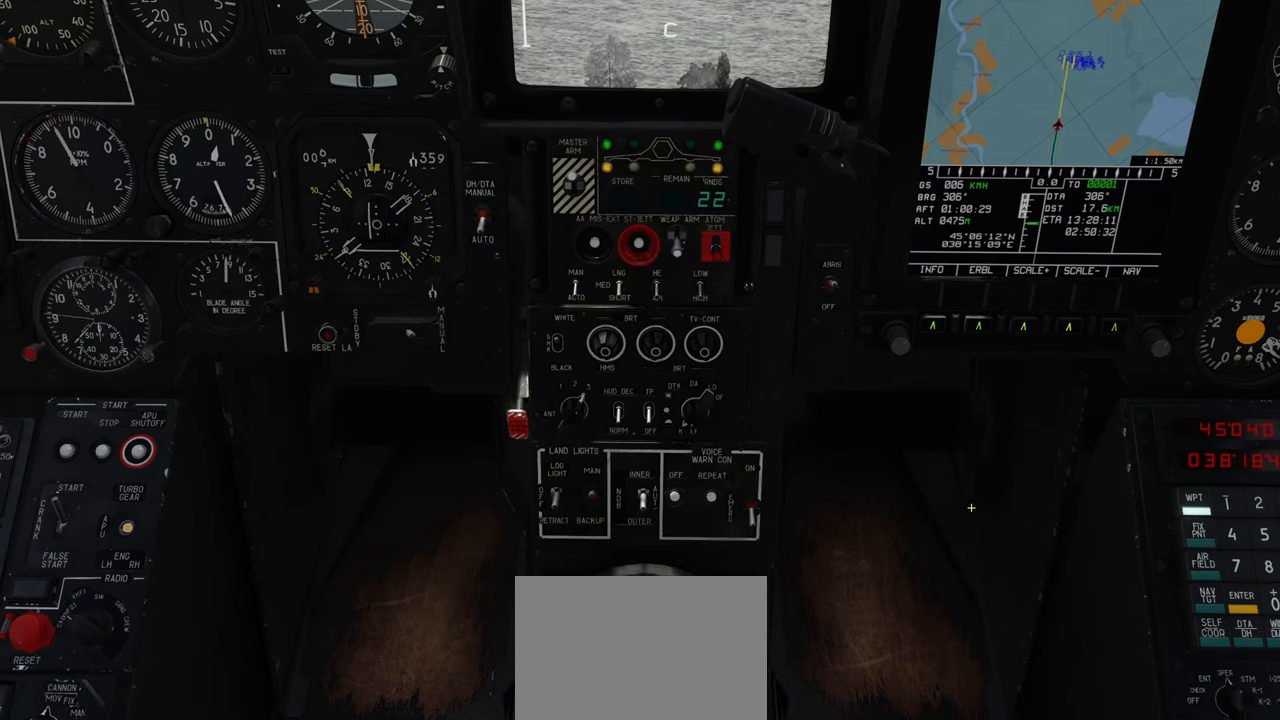
{"buttons": ["R1"], "left_stick": "center", "right_stick": "center", "events": [[17, "right_stick", "center"], [100, "R1", "down"]]}
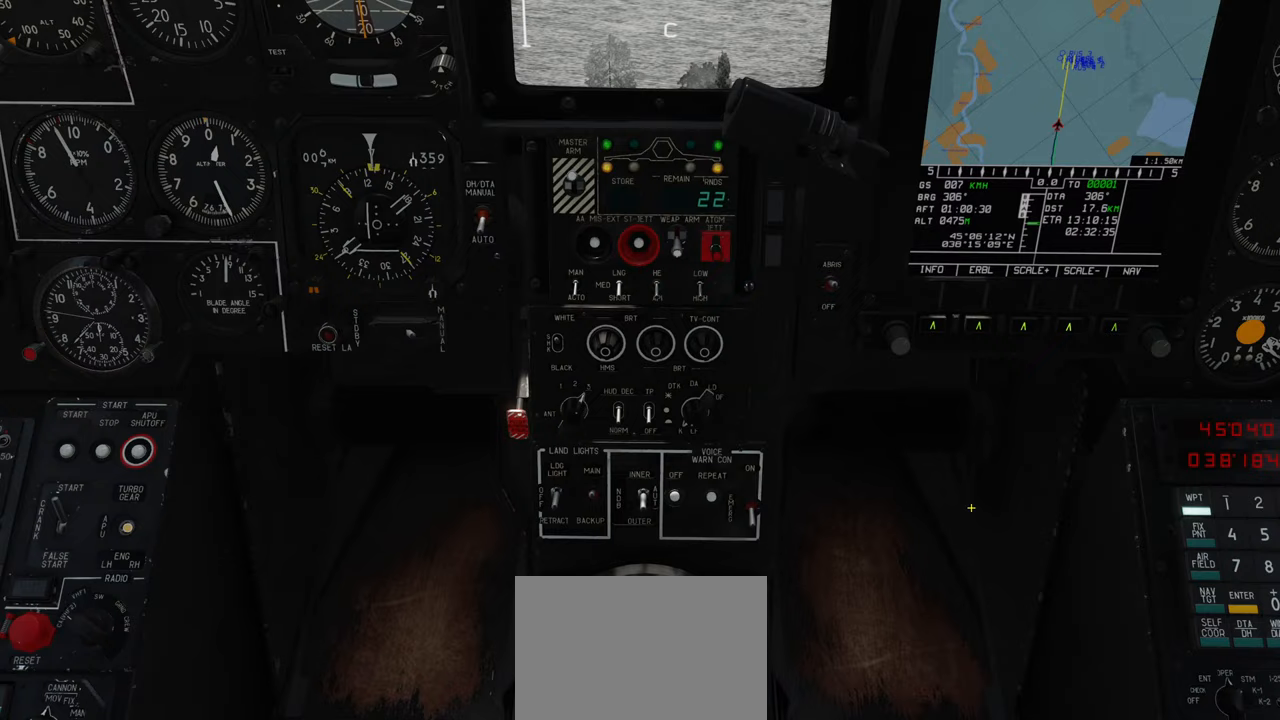
{"buttons": [], "left_stick": "center", "right_stick": "center", "events": [[50, "R3", "down"], [167, "R3", "up"], [217, "R1", "up"]]}
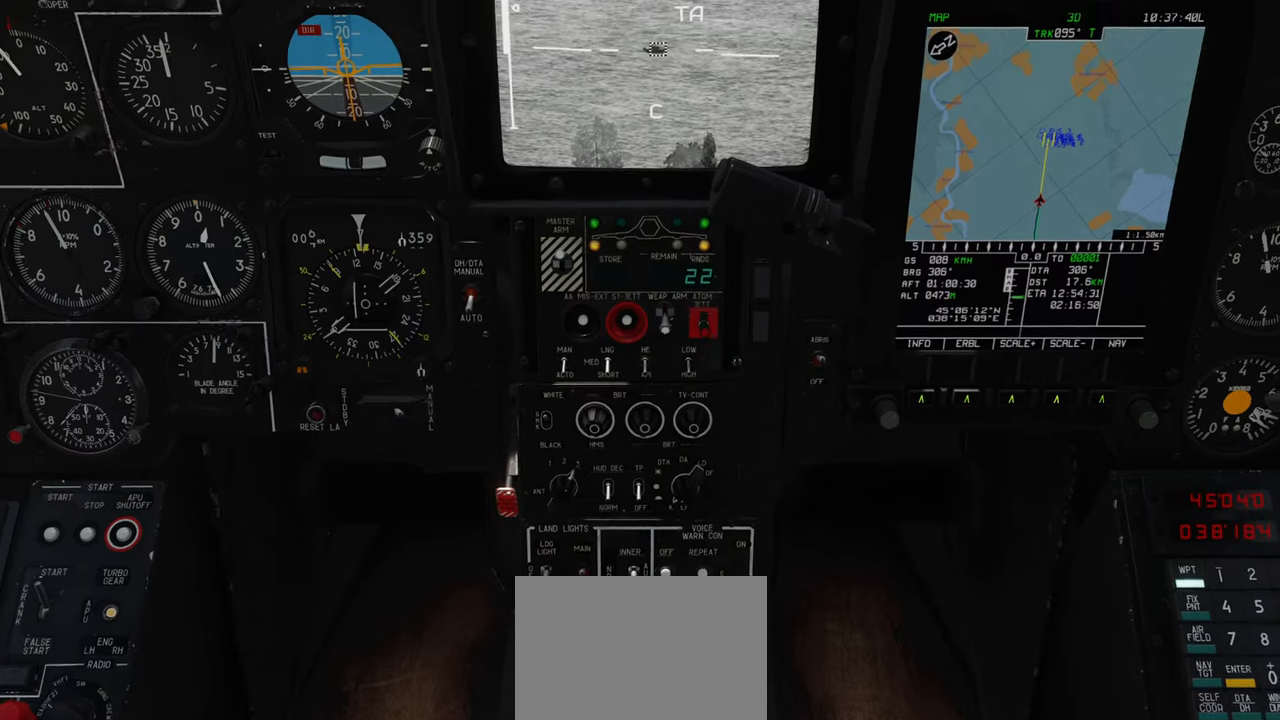
{"buttons": [], "left_stick": "center", "right_stick": "center", "events": []}
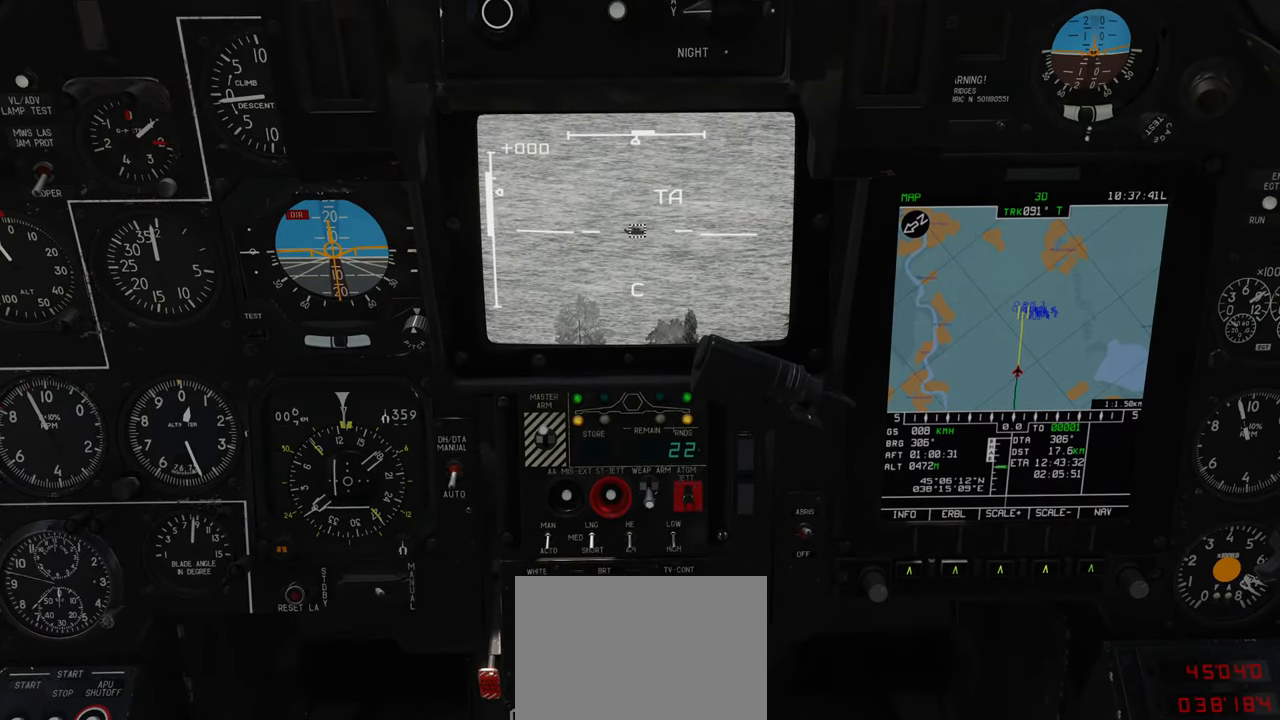
{"buttons": [], "left_stick": "center", "right_stick": "center", "events": []}
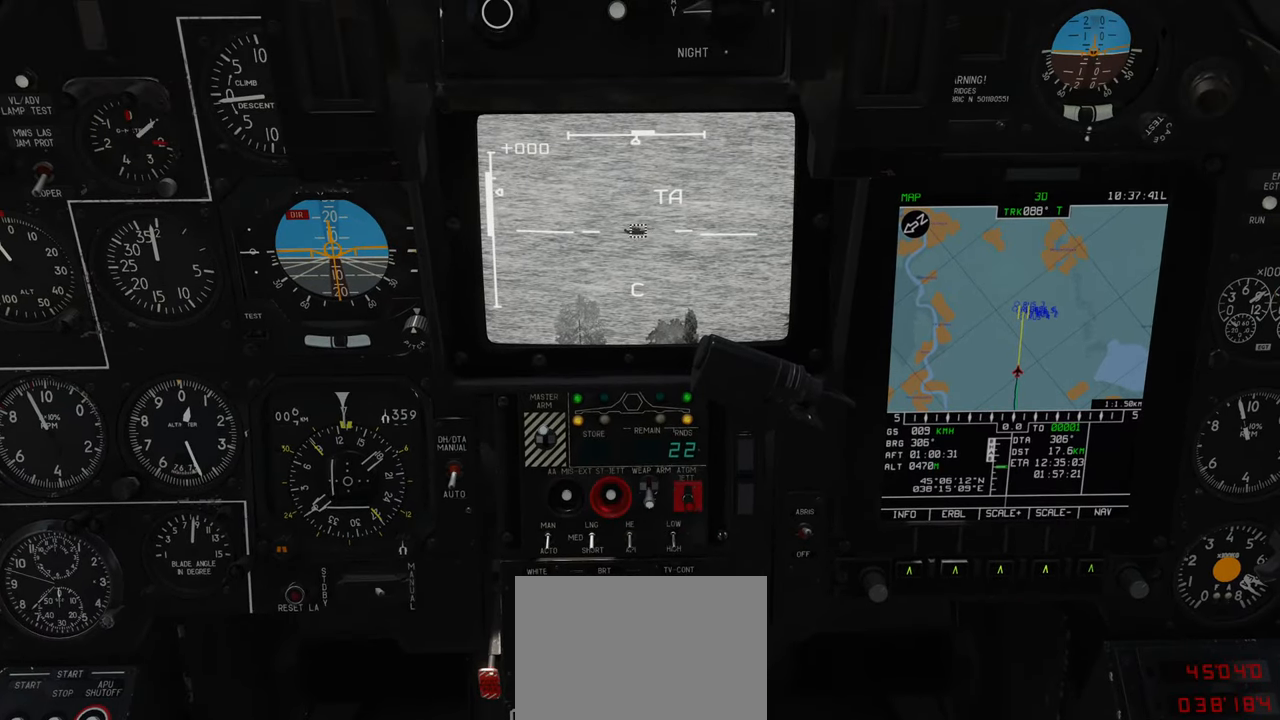
{"buttons": [], "left_stick": "center", "right_stick": "left", "events": [[150, "R1", "down"], [300, "R3", "down"], [400, "R3", "up"], [450, "R1", "up"], [450, "right_stick", "left"]]}
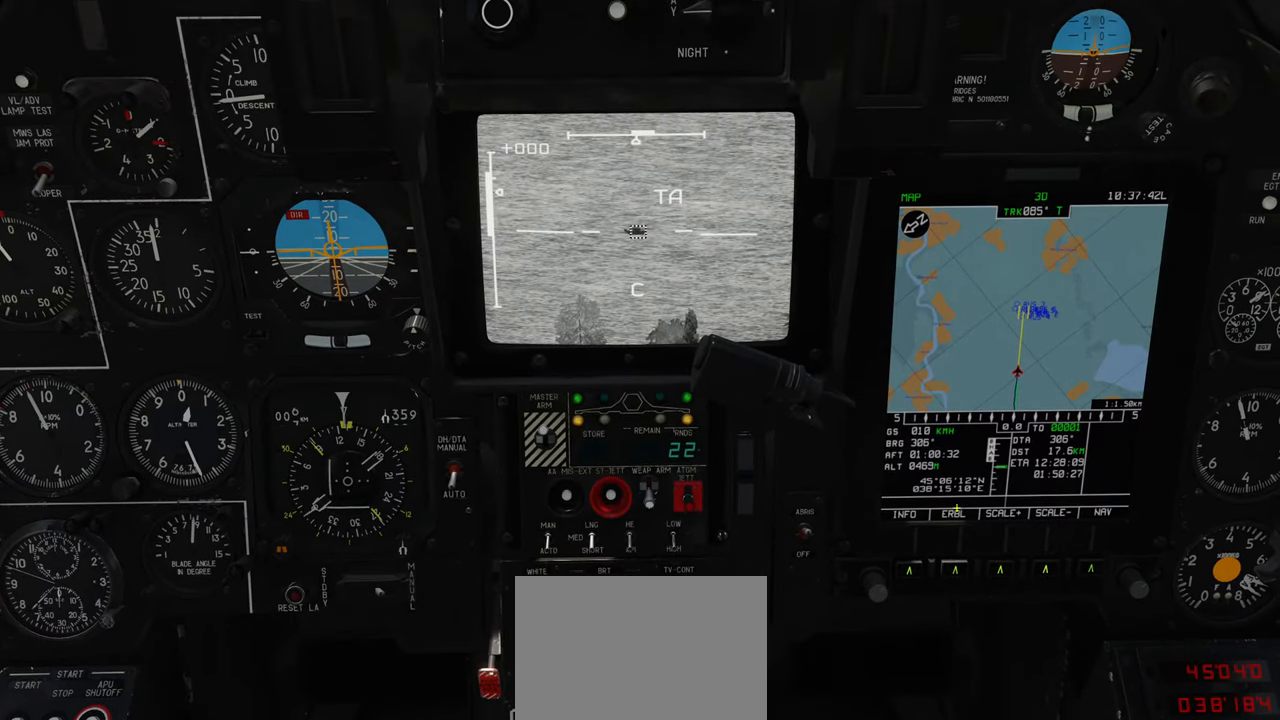
{"buttons": [], "left_stick": "center", "right_stick": "left", "events": []}
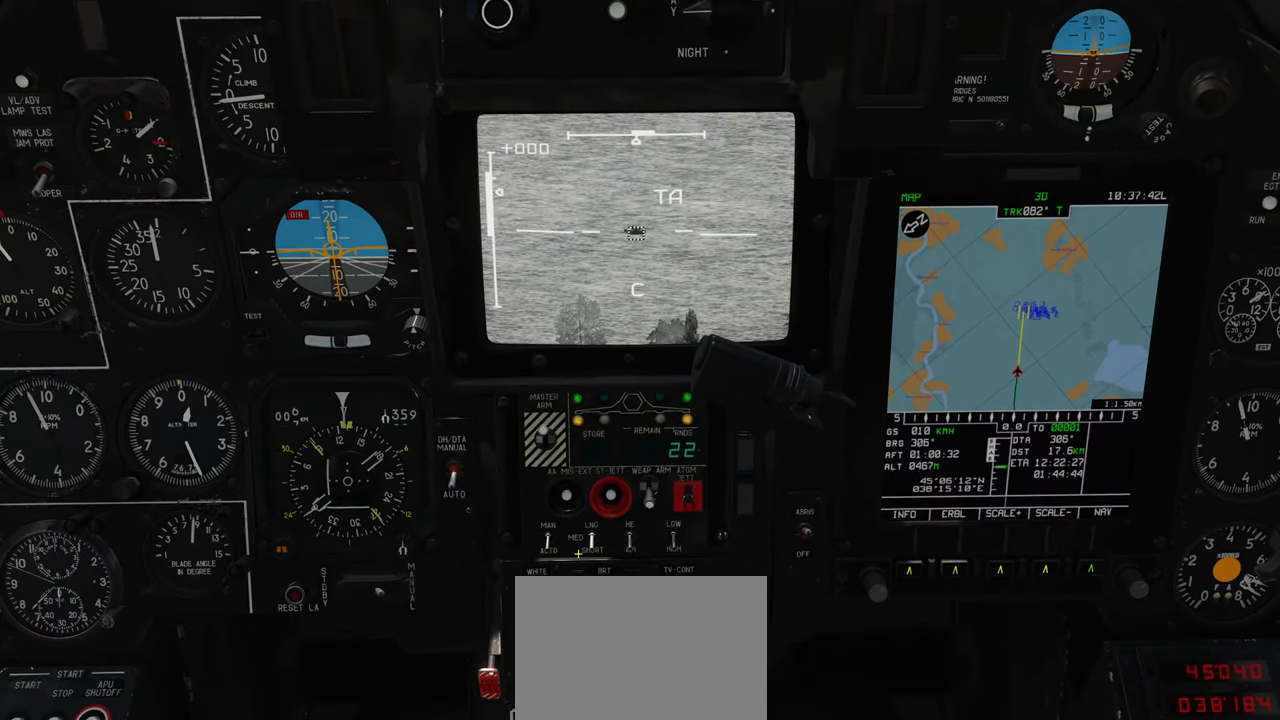
{"buttons": [], "left_stick": "center", "right_stick": "center", "events": [[417, "right_stick", "center"]]}